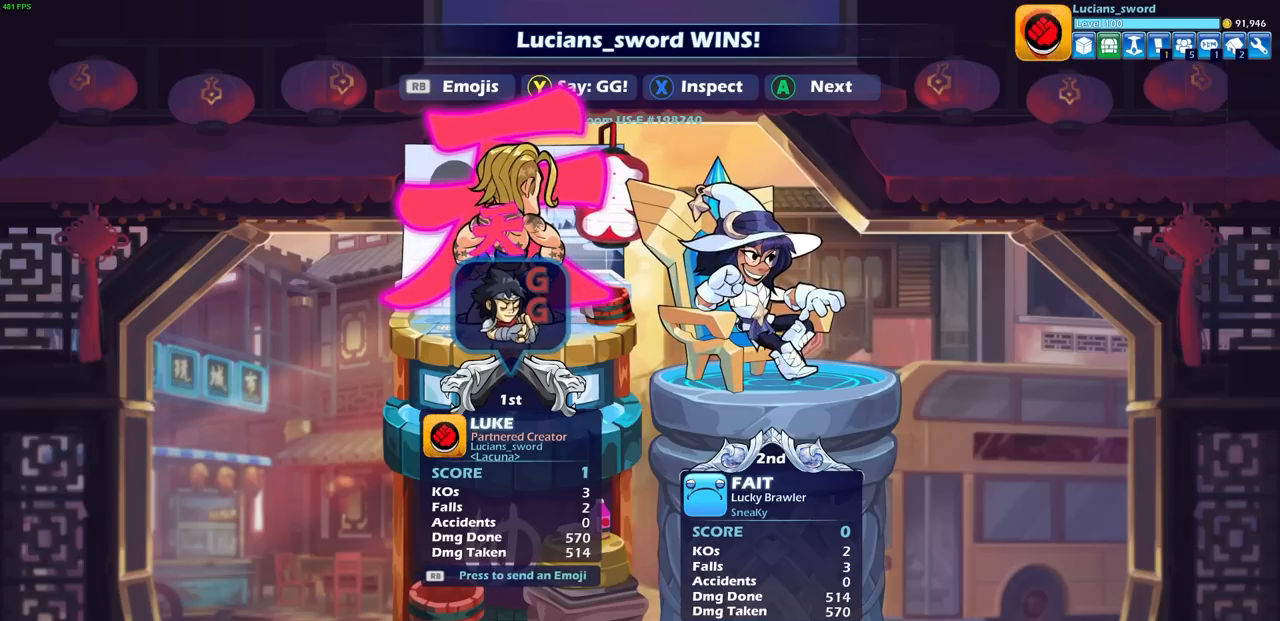
Gameplay with a controller (PlayStation layout); each line is a JSON object with the inputs held at the frame after it. "events" lists button and stick changes between this image and that frame as [ms after this image, input, new state], when the widget could be followed in between. Not read: R3.
{"buttons": [], "left_stick": "center", "right_stick": "center", "events": []}
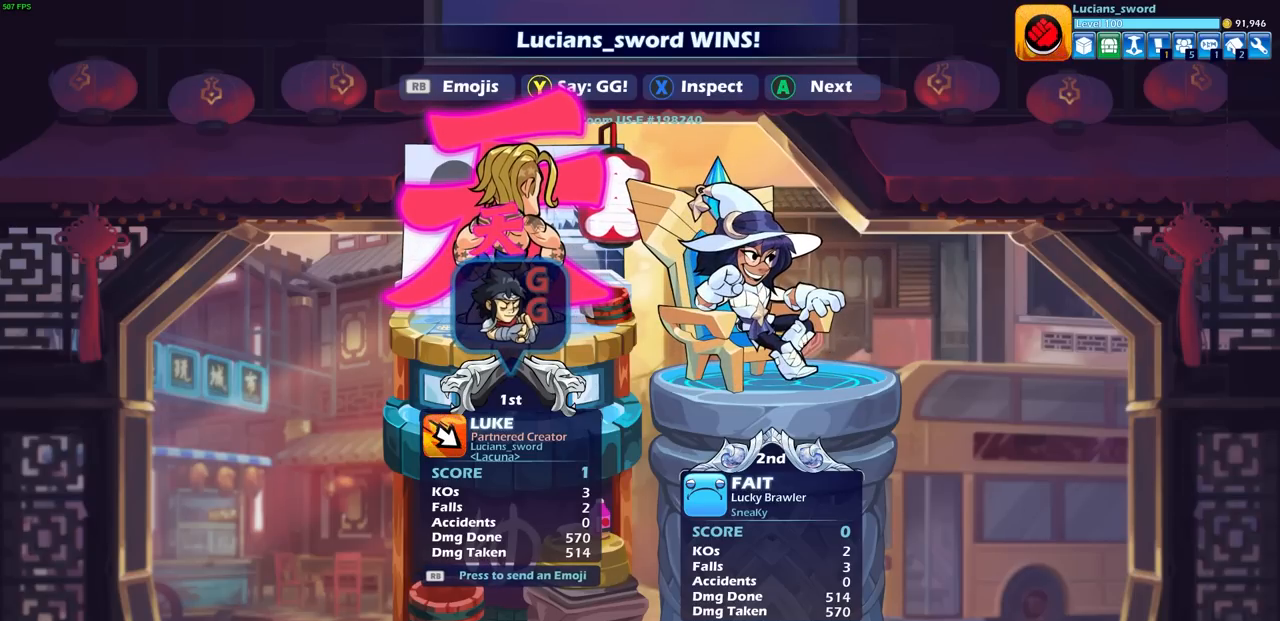
{"buttons": [], "left_stick": "center", "right_stick": "center", "events": []}
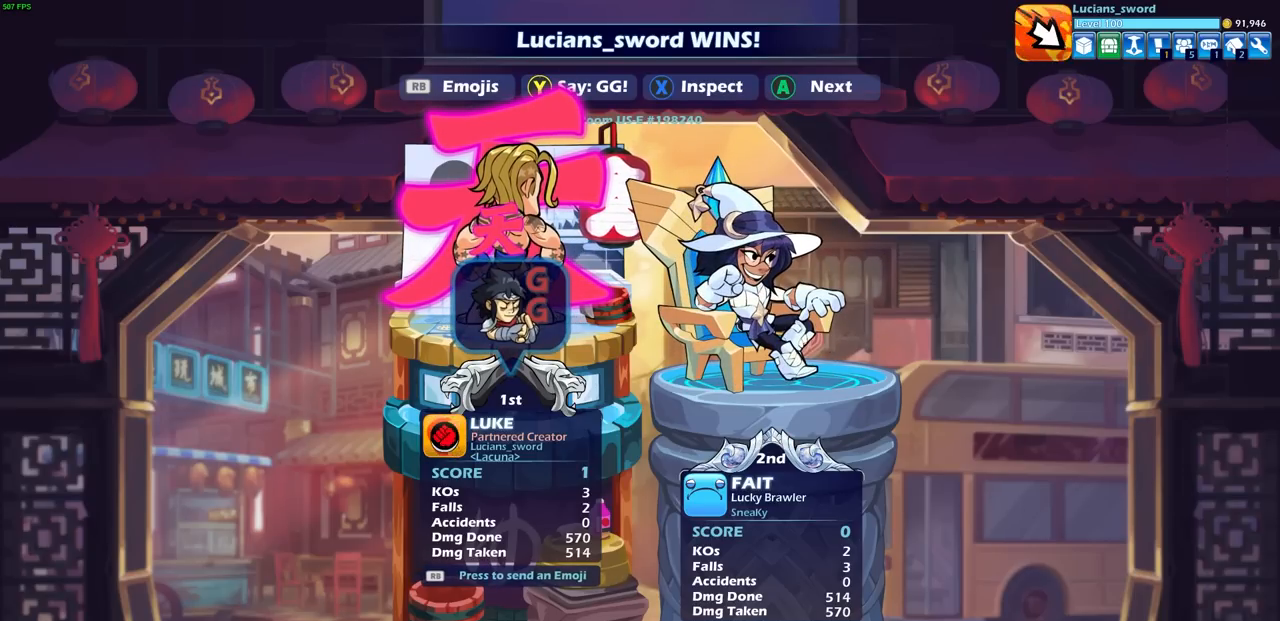
{"buttons": [], "left_stick": "center", "right_stick": "center", "events": [[300, "CROSS", "down"], [433, "CROSS", "up"]]}
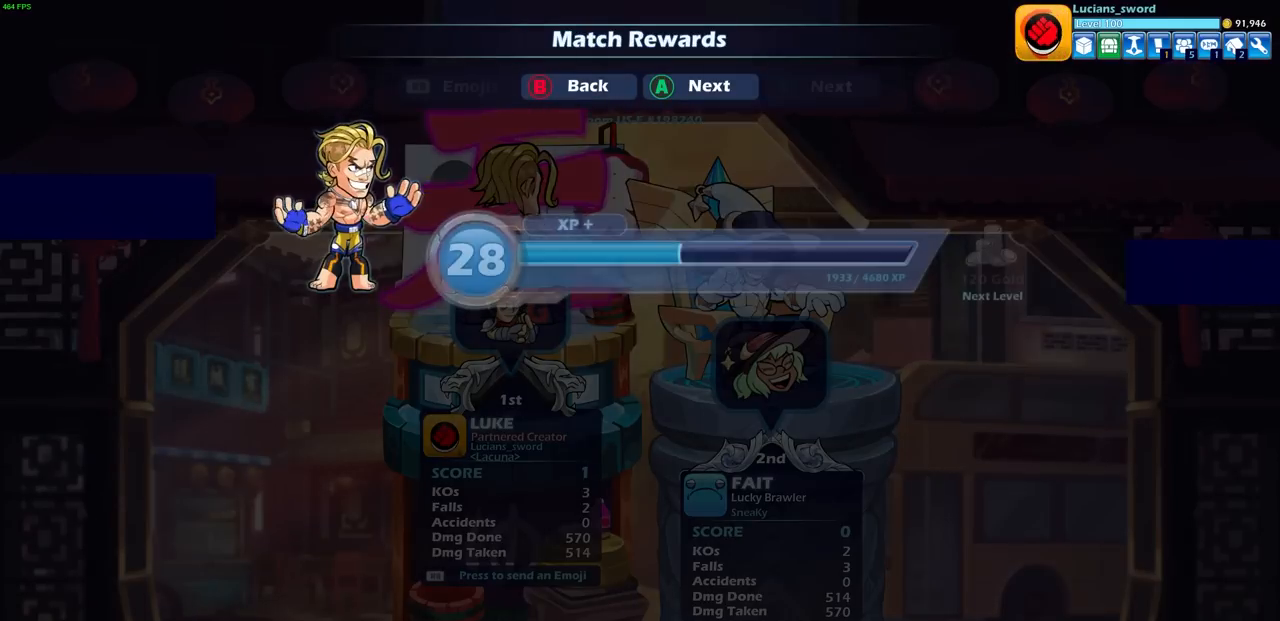
{"buttons": [], "left_stick": "center", "right_stick": "center", "events": [[317, "CROSS", "down"], [450, "CROSS", "up"]]}
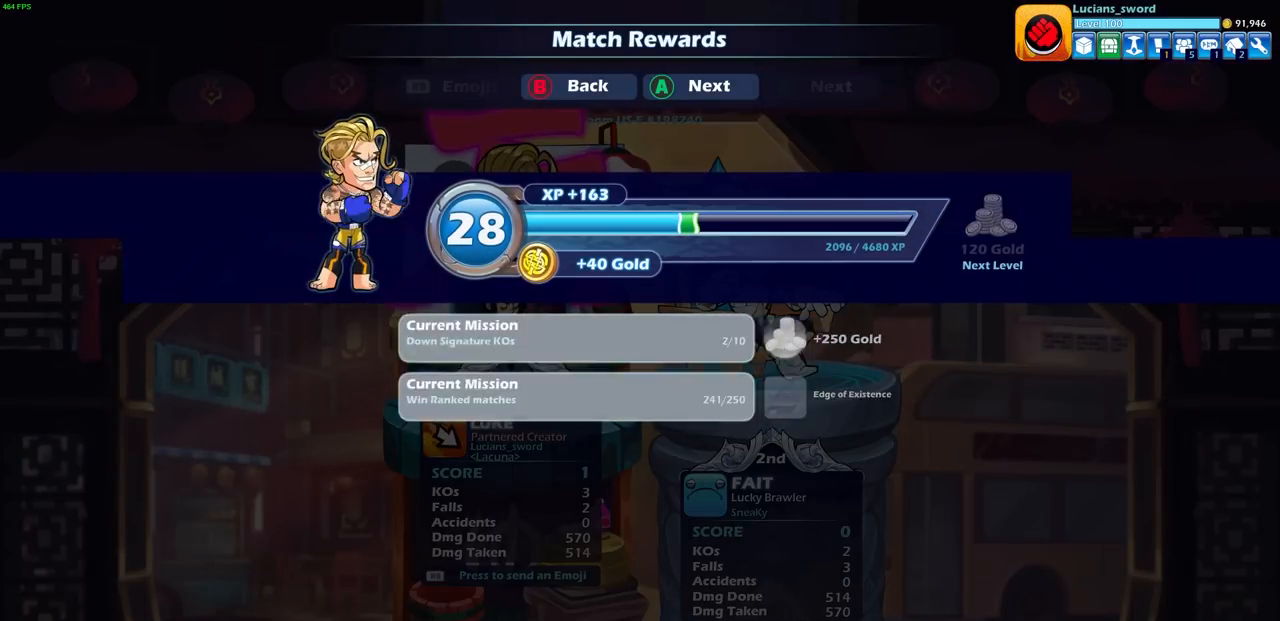
{"buttons": [], "left_stick": "center", "right_stick": "center", "events": [[150, "CROSS", "down"], [283, "CROSS", "up"]]}
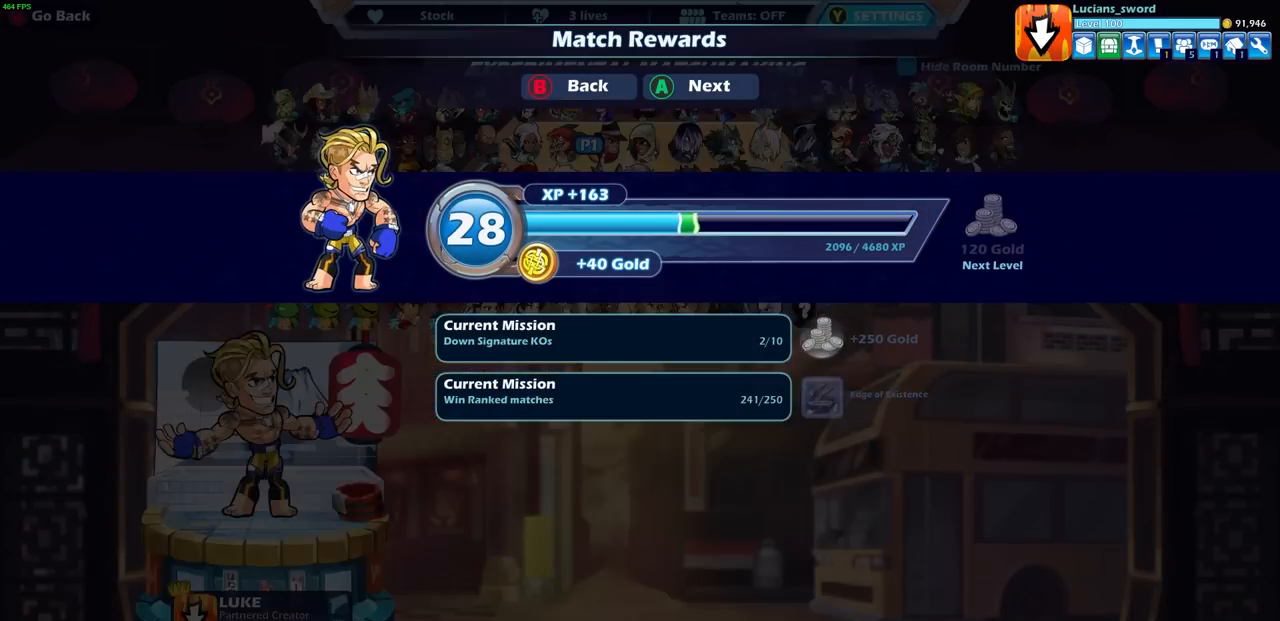
{"buttons": [], "left_stick": "center", "right_stick": "center", "events": []}
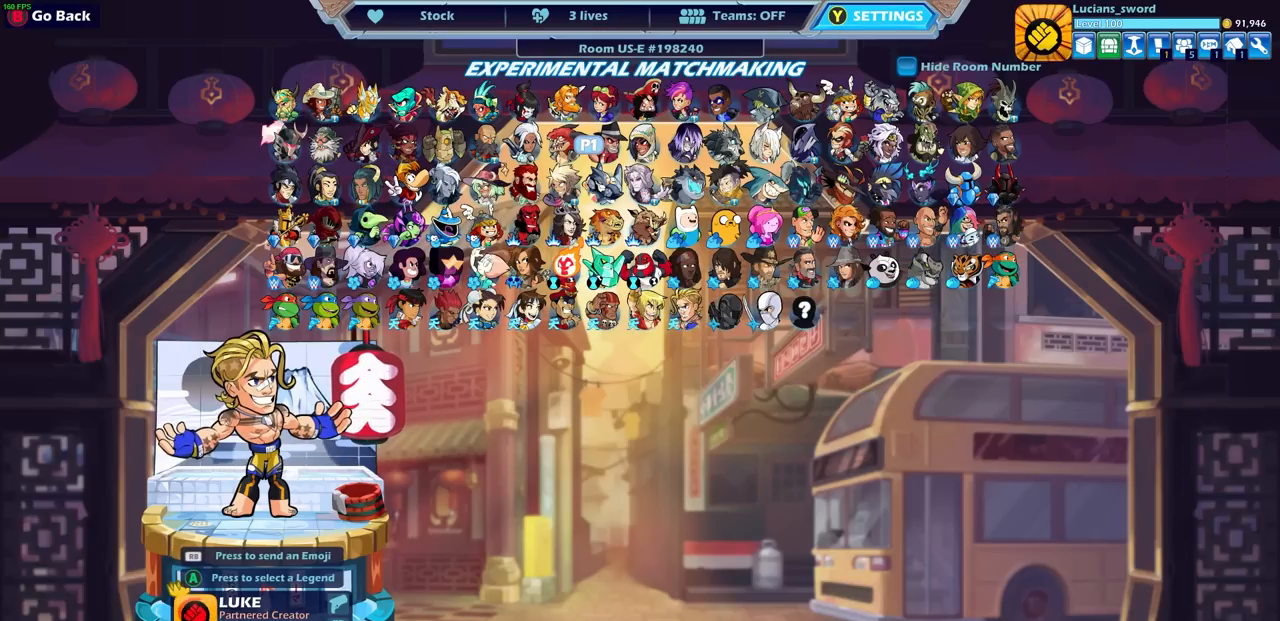
{"buttons": [], "left_stick": "center", "right_stick": "center", "events": []}
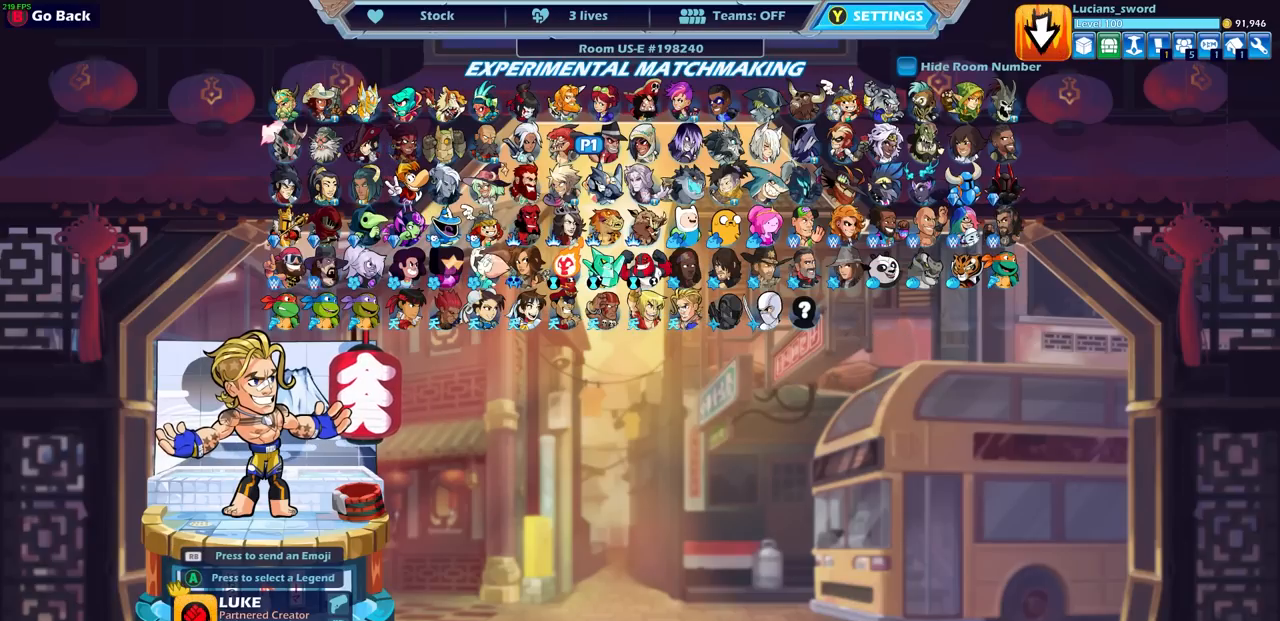
{"buttons": [], "left_stick": "center", "right_stick": "center", "events": []}
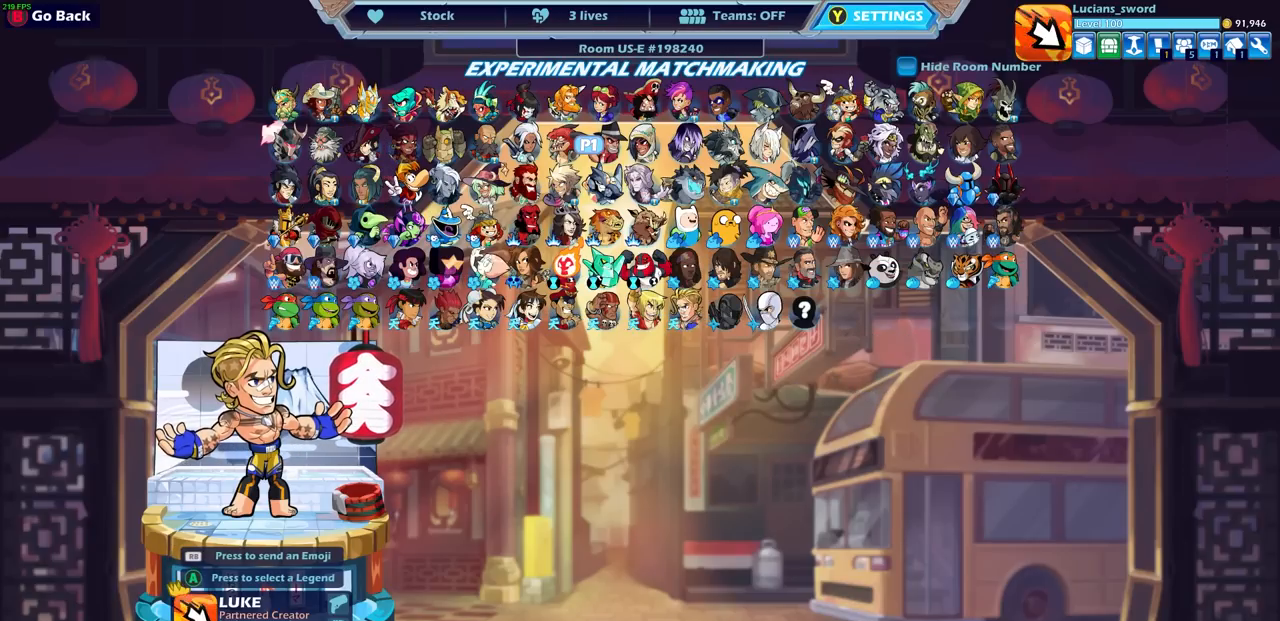
{"buttons": ["DPAD_DOWN"], "left_stick": "center", "right_stick": "center", "events": [[133, "DPAD_DOWN", "down"], [233, "DPAD_DOWN", "up"], [500, "DPAD_DOWN", "down"]]}
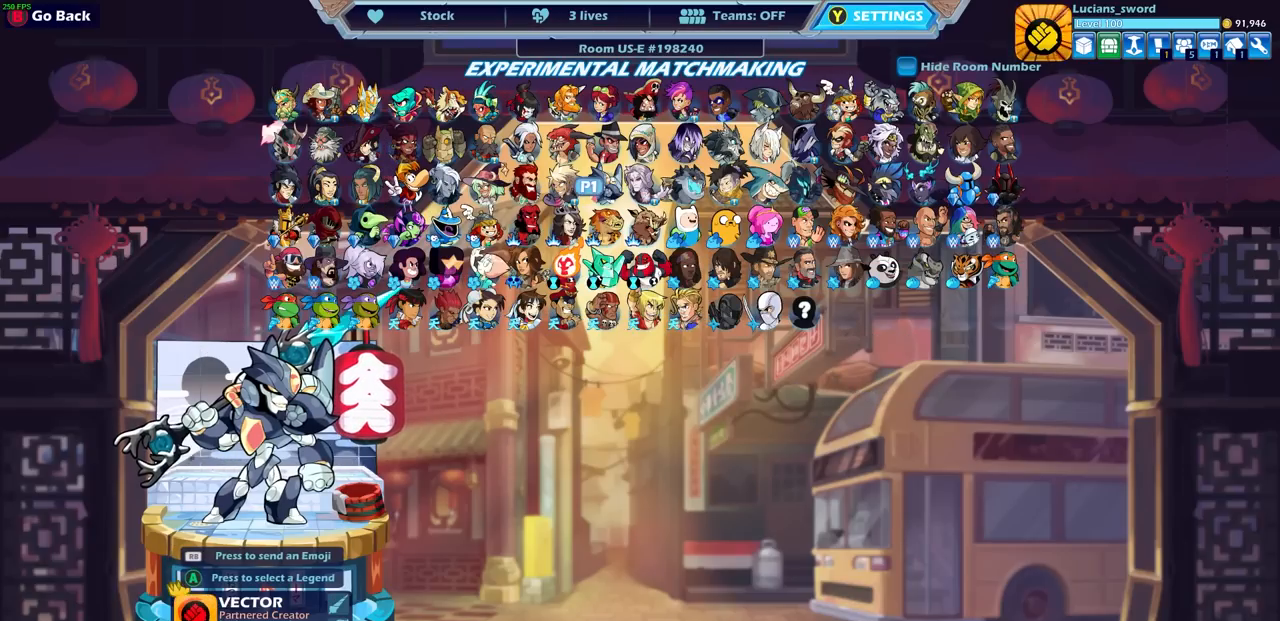
{"buttons": [], "left_stick": "center", "right_stick": "center", "events": [[117, "DPAD_DOWN", "up"], [217, "DPAD_DOWN", "down"], [300, "DPAD_DOWN", "up"], [400, "DPAD_DOWN", "down"], [483, "DPAD_DOWN", "up"]]}
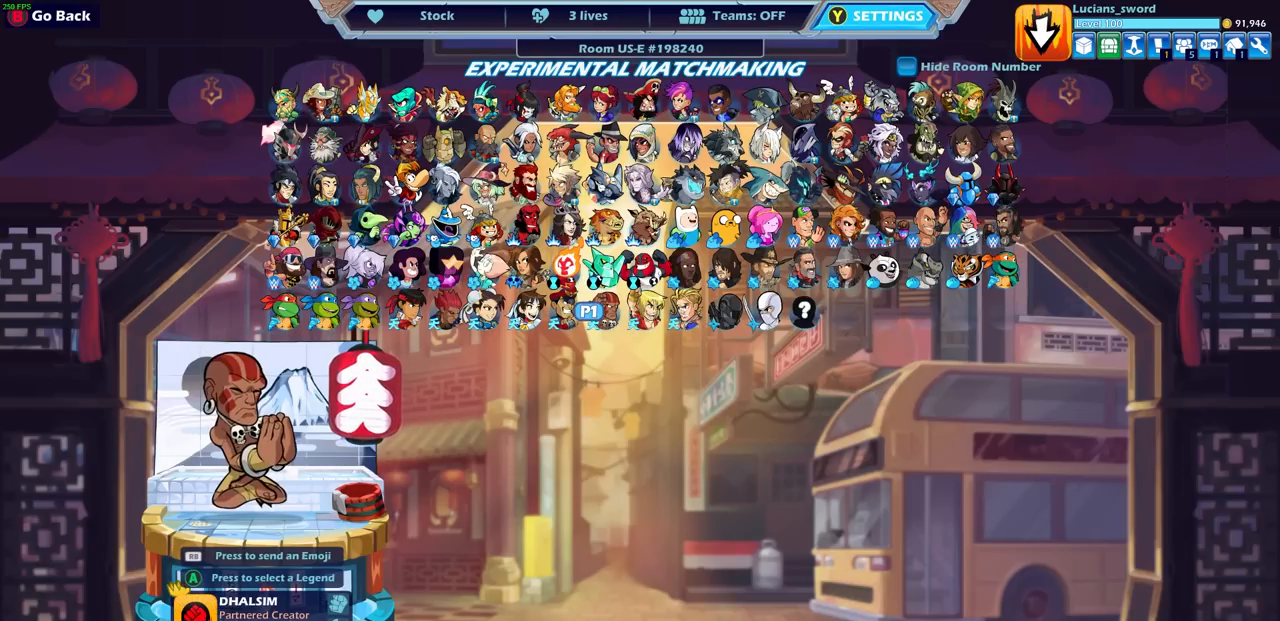
{"buttons": ["DPAD_RIGHT"], "left_stick": "center", "right_stick": "center", "events": [[267, "DPAD_RIGHT", "down"], [383, "DPAD_RIGHT", "up"], [483, "DPAD_RIGHT", "down"]]}
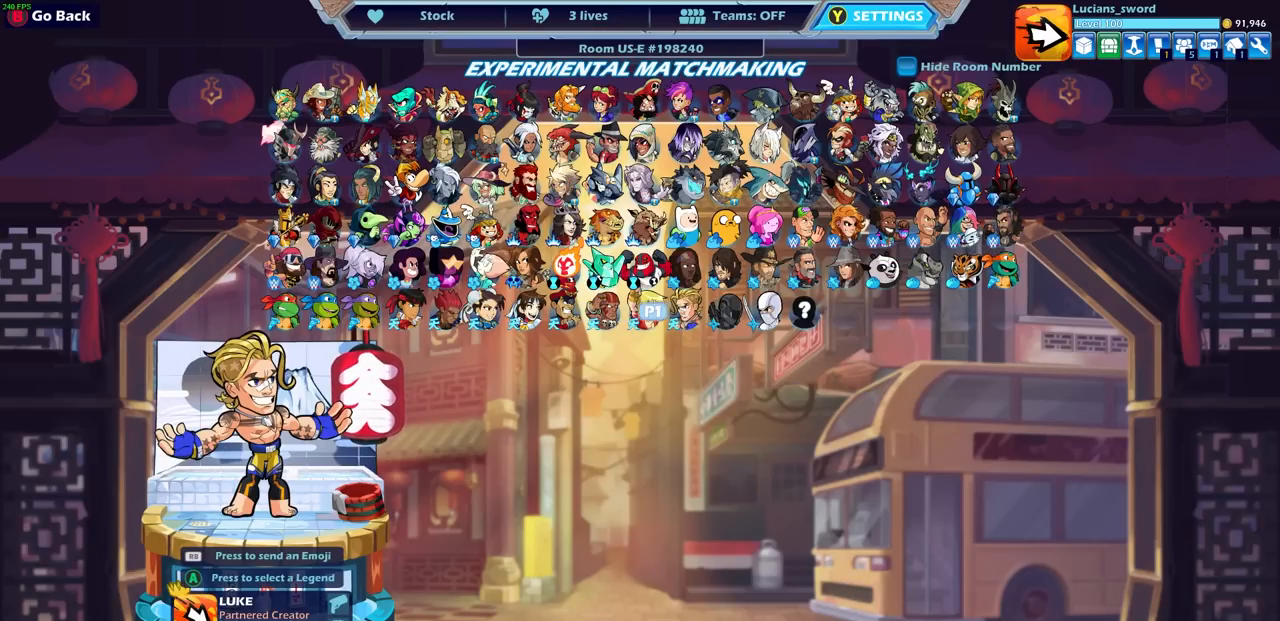
{"buttons": ["DPAD_LEFT"], "left_stick": "center", "right_stick": "center", "events": [[83, "DPAD_RIGHT", "up"], [167, "DPAD_RIGHT", "down"], [250, "DPAD_RIGHT", "up"], [433, "DPAD_LEFT", "down"]]}
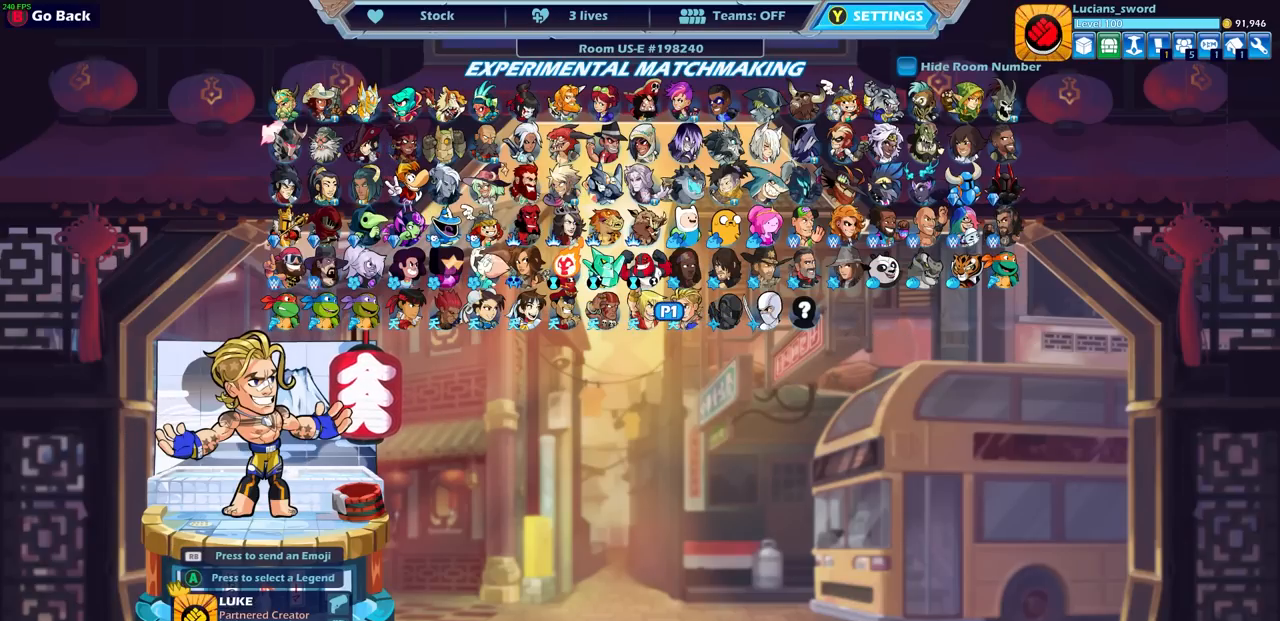
{"buttons": [], "left_stick": "center", "right_stick": "center", "events": [[50, "DPAD_LEFT", "up"], [317, "DPAD_LEFT", "down"], [417, "DPAD_LEFT", "up"]]}
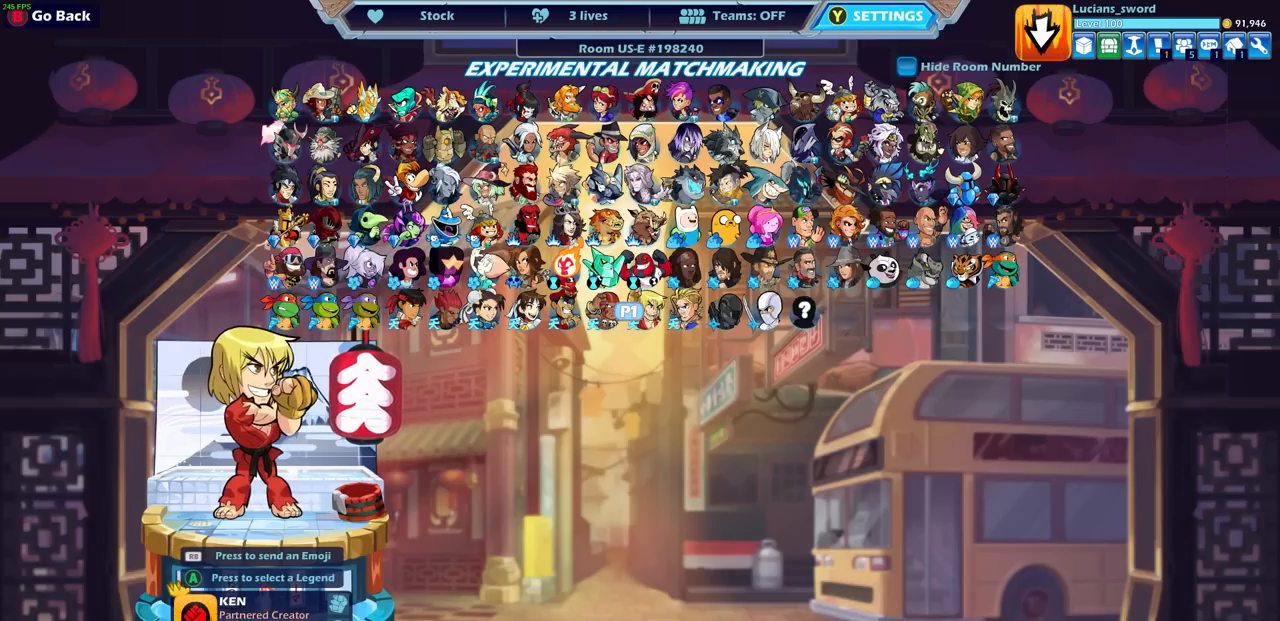
{"buttons": [], "left_stick": "center", "right_stick": "center", "events": [[117, "DPAD_LEFT", "down"], [217, "DPAD_LEFT", "up"], [383, "DPAD_LEFT", "down"], [500, "DPAD_LEFT", "up"]]}
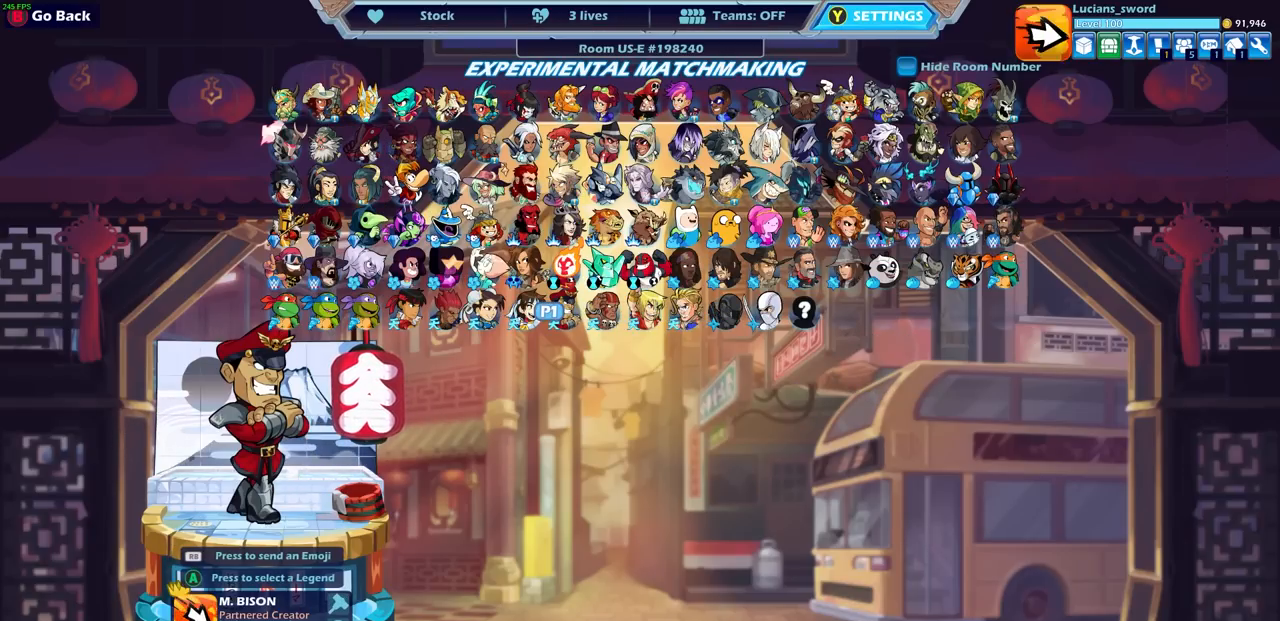
{"buttons": [], "left_stick": "center", "right_stick": "center", "events": [[133, "DPAD_LEFT", "down"], [250, "DPAD_LEFT", "up"]]}
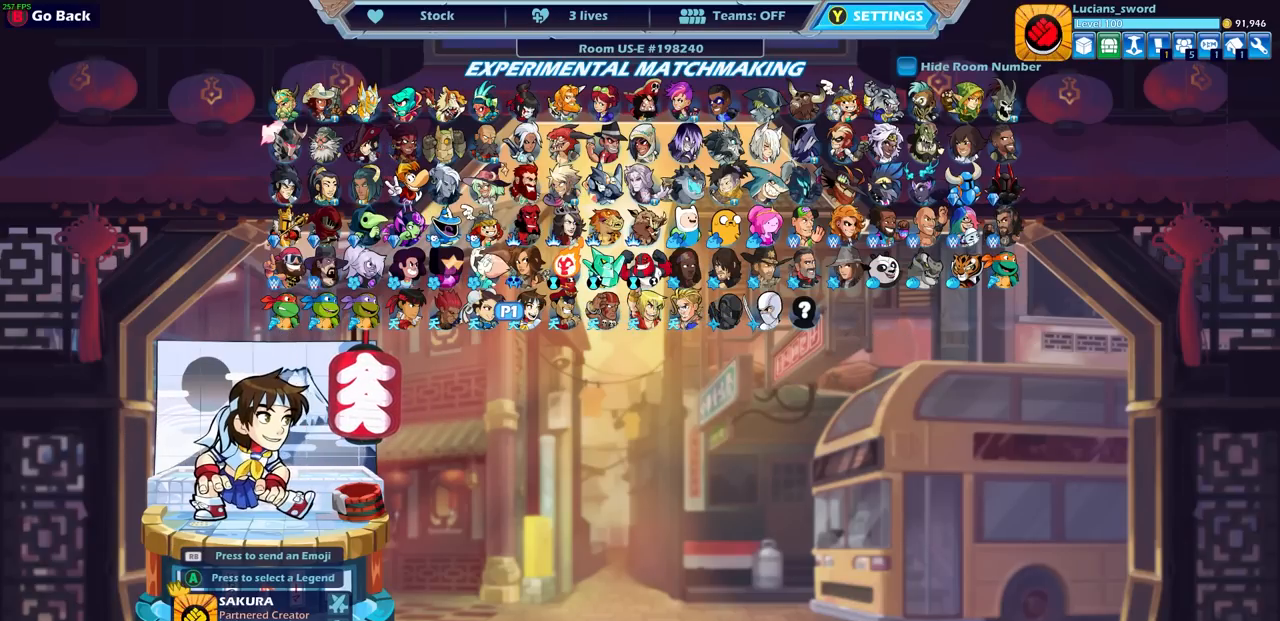
{"buttons": [], "left_stick": "center", "right_stick": "center", "events": []}
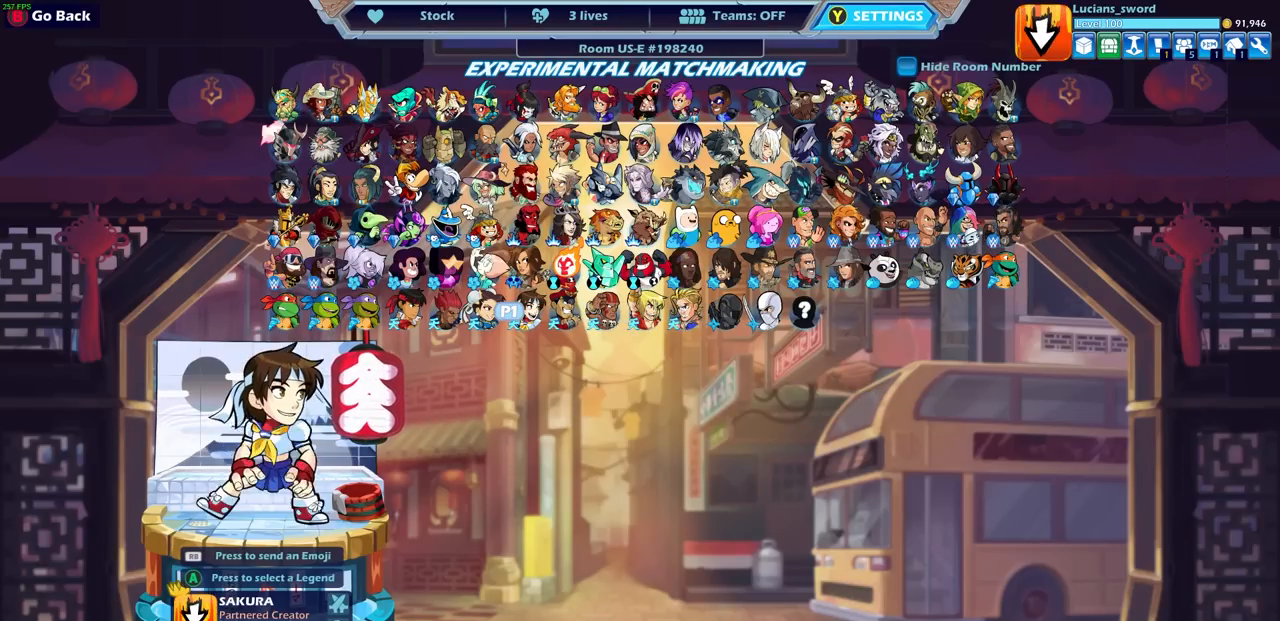
{"buttons": [], "left_stick": "center", "right_stick": "center", "events": []}
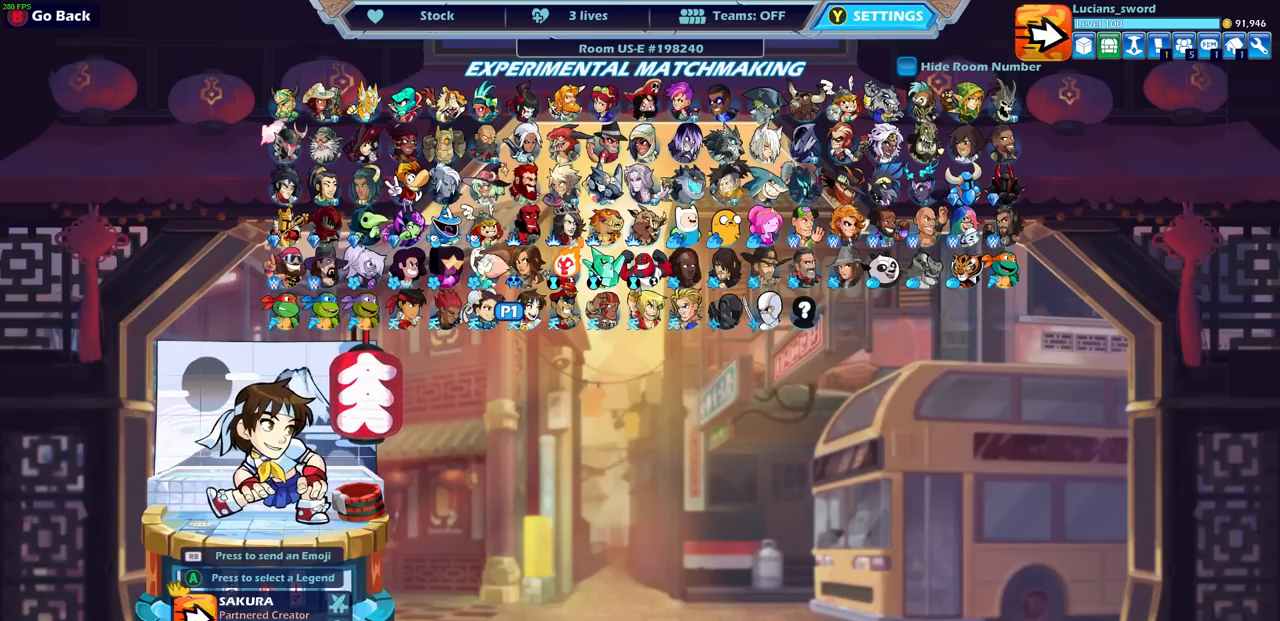
{"buttons": [], "left_stick": "center", "right_stick": "center", "events": [[367, "DPAD_LEFT", "down"], [483, "DPAD_LEFT", "up"]]}
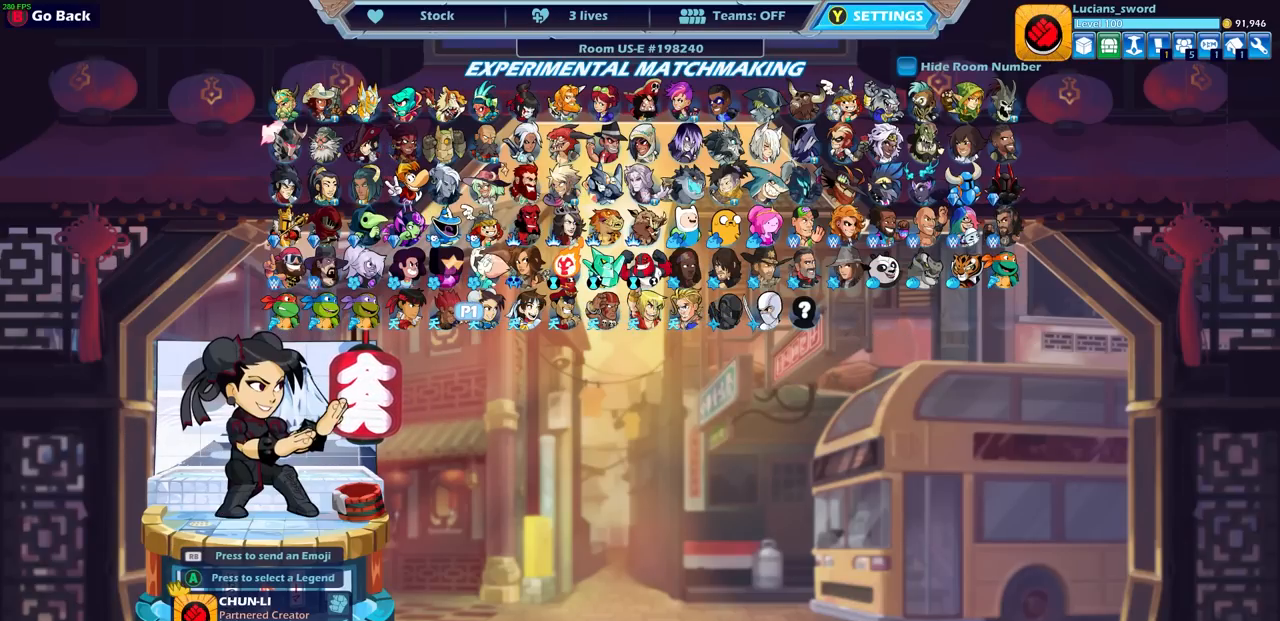
{"buttons": [], "left_stick": "center", "right_stick": "center", "events": [[350, "DPAD_LEFT", "down"], [450, "DPAD_LEFT", "up"]]}
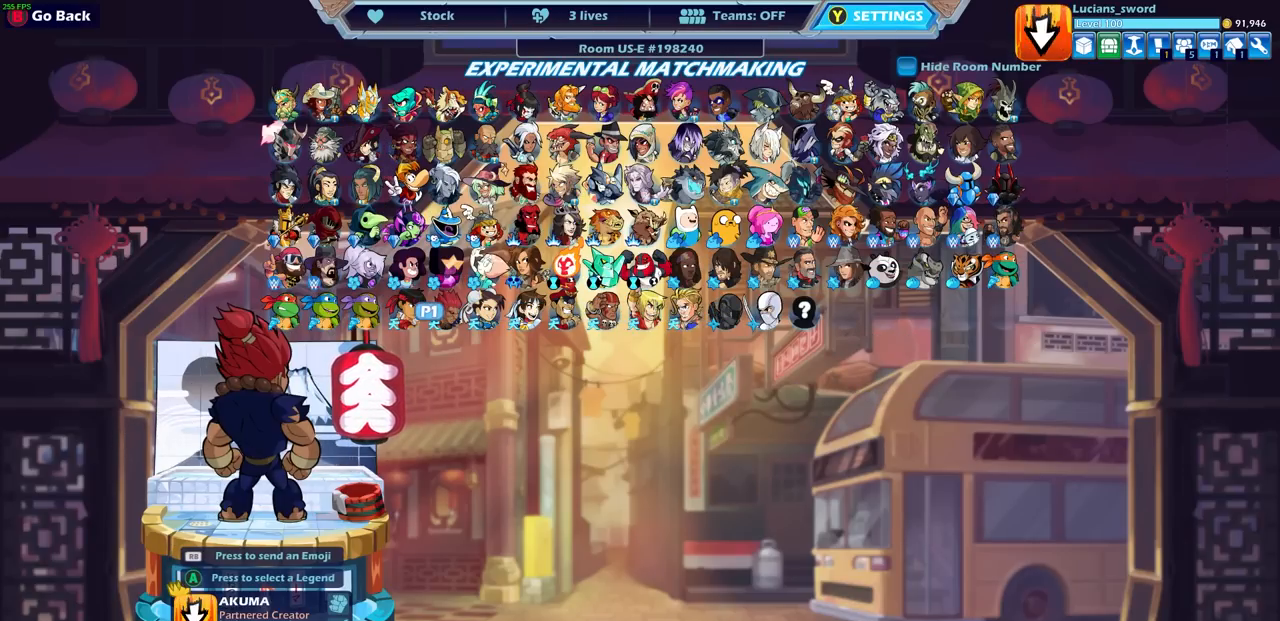
{"buttons": [], "left_stick": "center", "right_stick": "center", "events": [[283, "DPAD_LEFT", "down"], [400, "DPAD_LEFT", "up"]]}
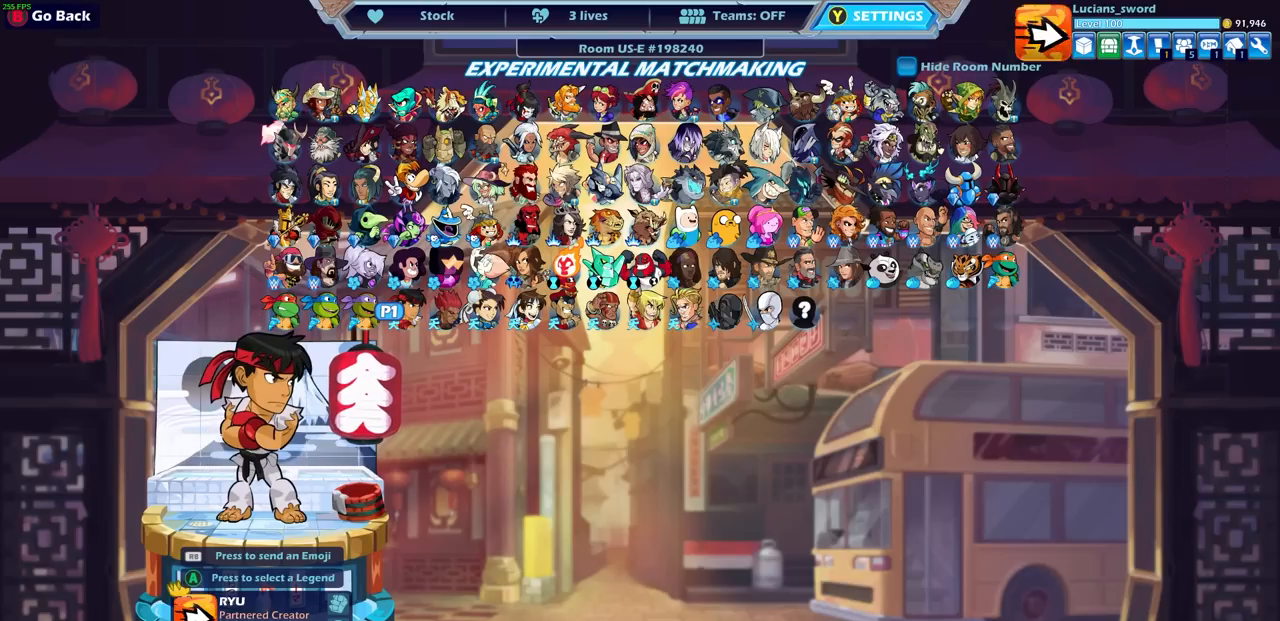
{"buttons": [], "left_stick": "center", "right_stick": "center", "events": []}
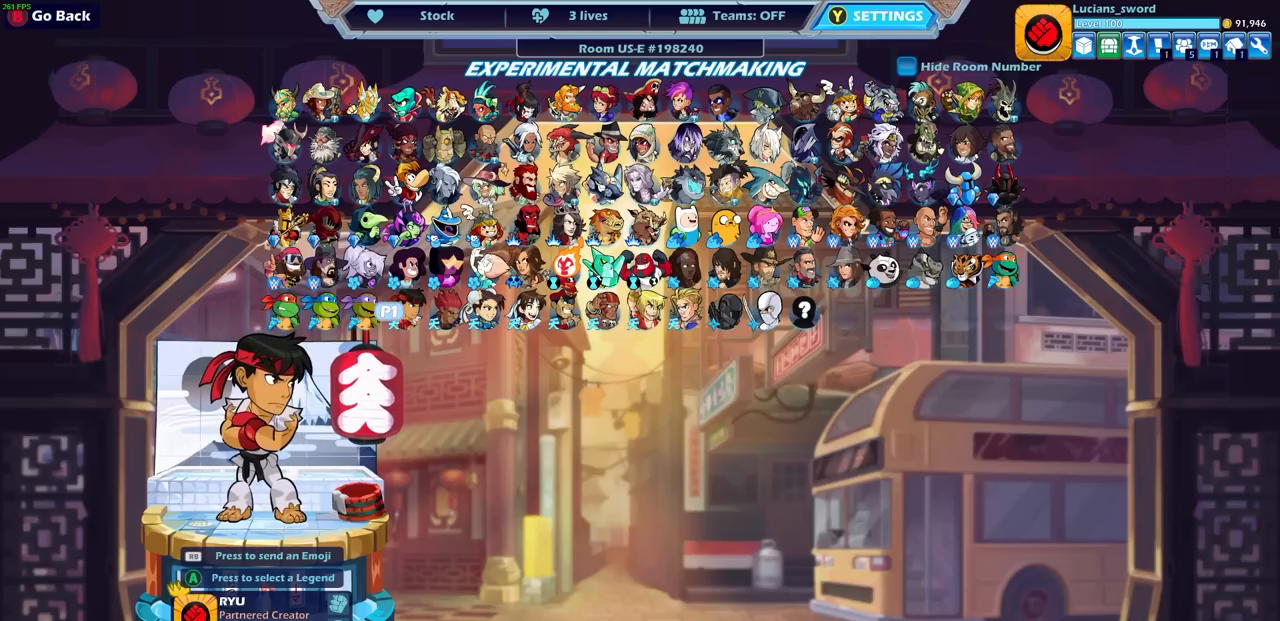
{"buttons": [], "left_stick": "center", "right_stick": "center", "events": []}
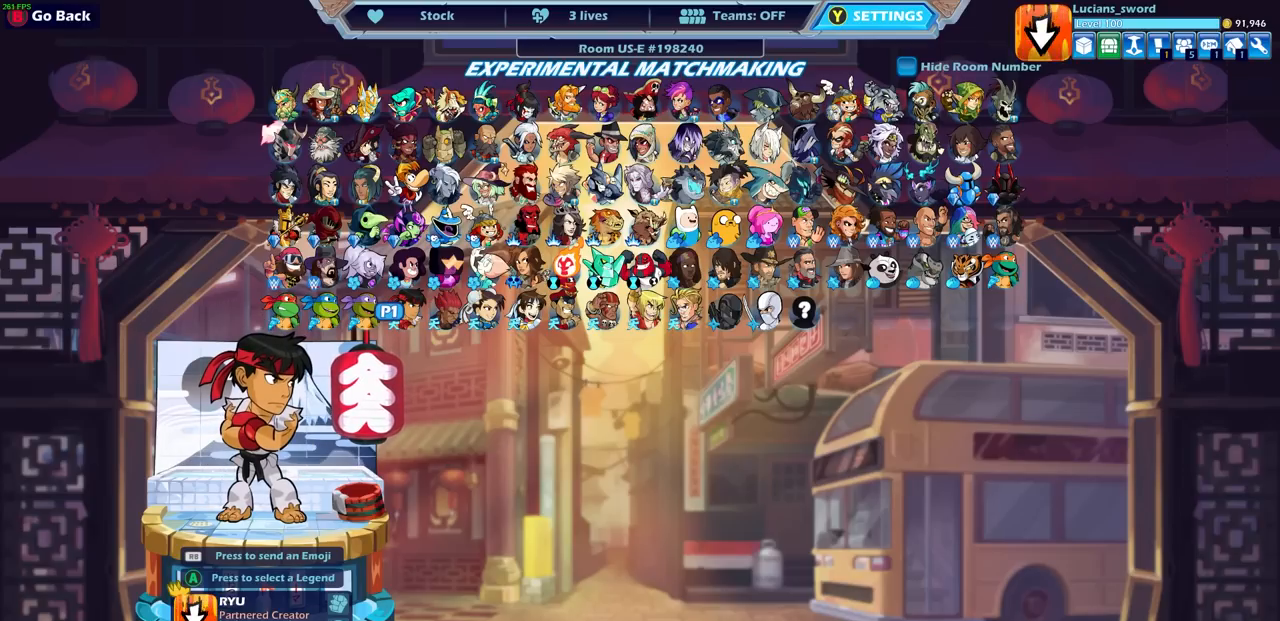
{"buttons": [], "left_stick": "center", "right_stick": "center", "events": []}
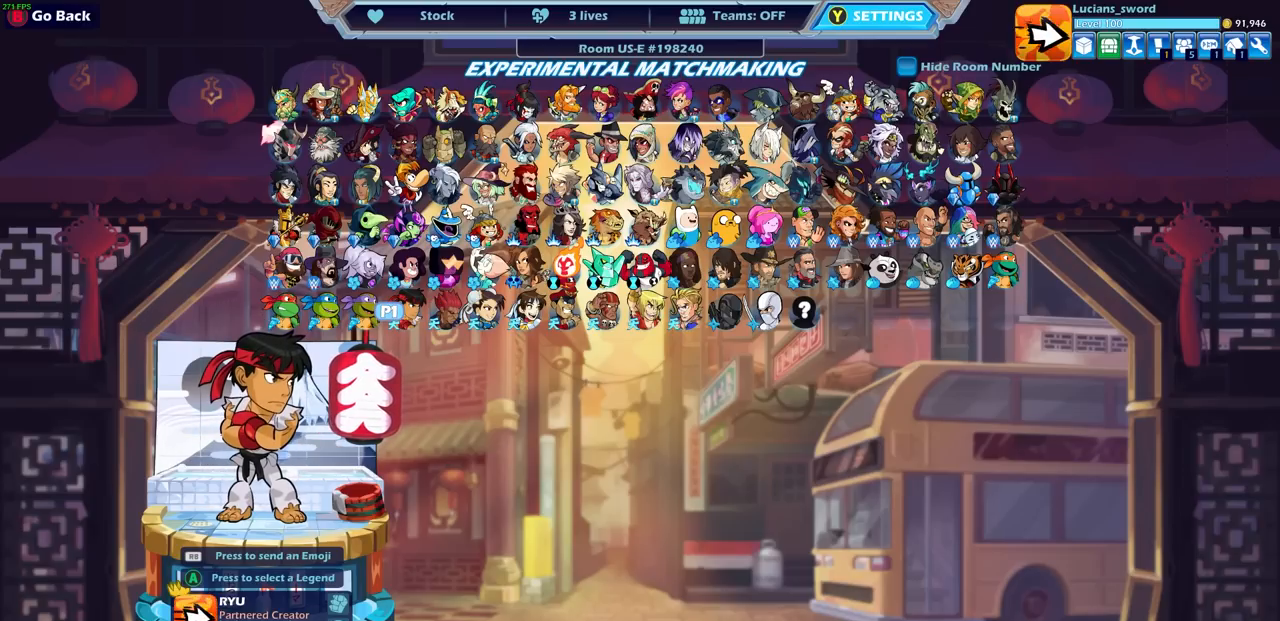
{"buttons": [], "left_stick": "center", "right_stick": "center", "events": []}
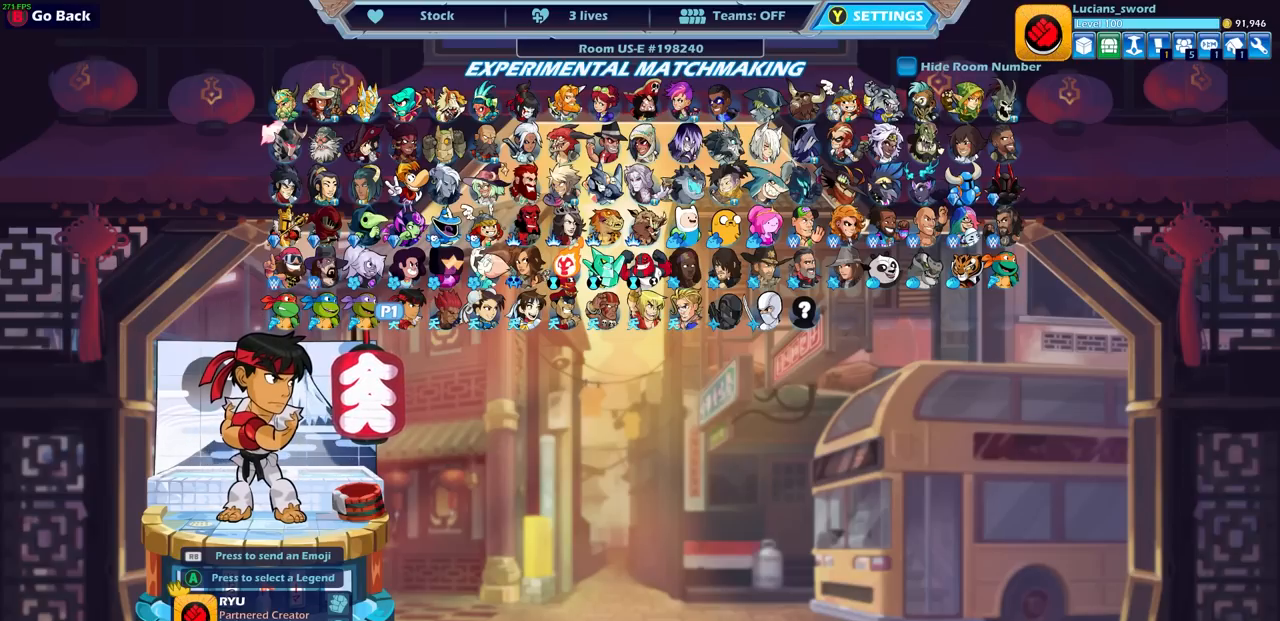
{"buttons": [], "left_stick": "center", "right_stick": "center", "events": []}
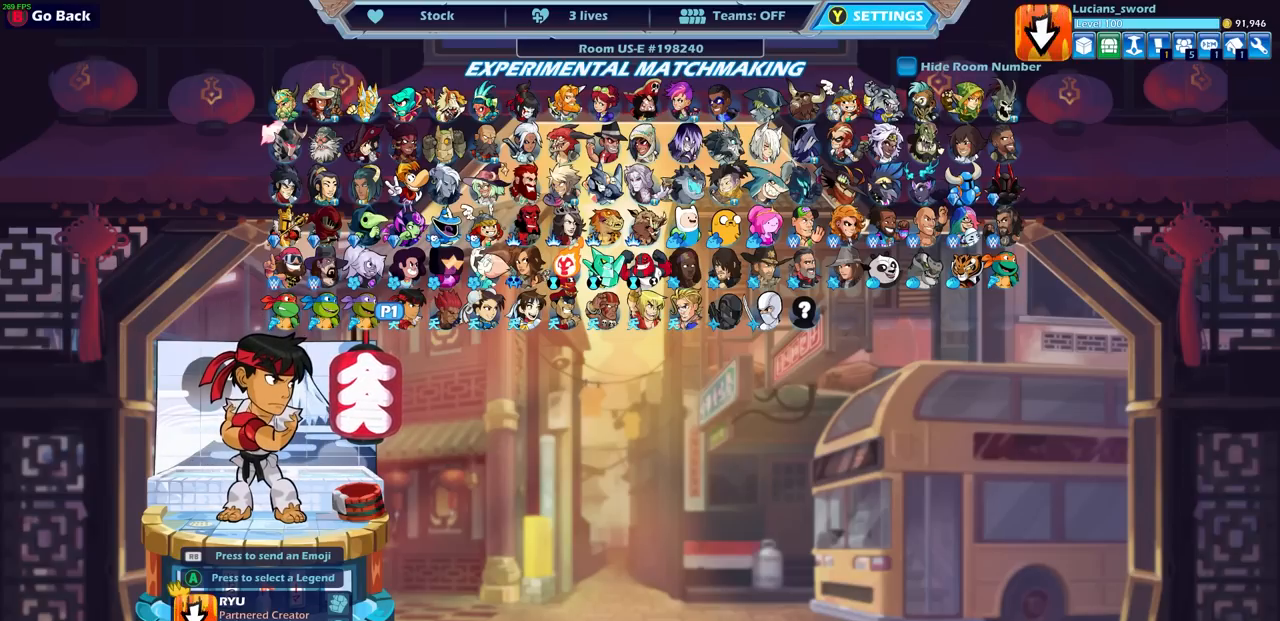
{"buttons": [], "left_stick": "center", "right_stick": "center", "events": [[333, "DPAD_RIGHT", "down"], [417, "DPAD_RIGHT", "up"]]}
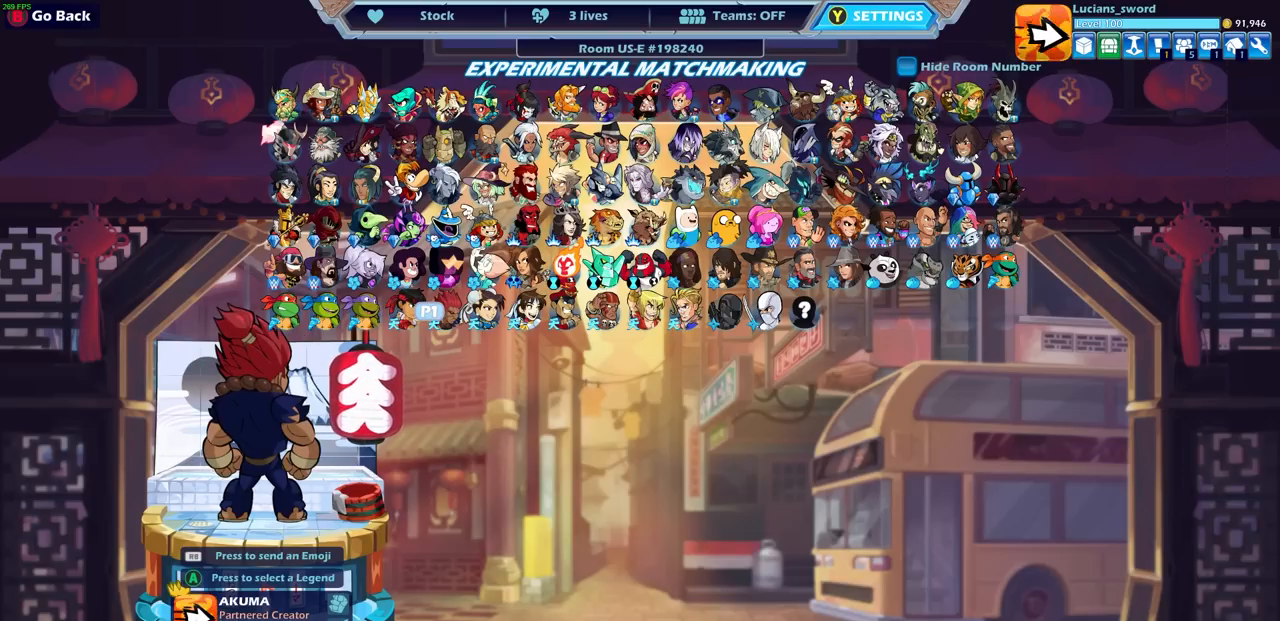
{"buttons": [], "left_stick": "center", "right_stick": "center", "events": []}
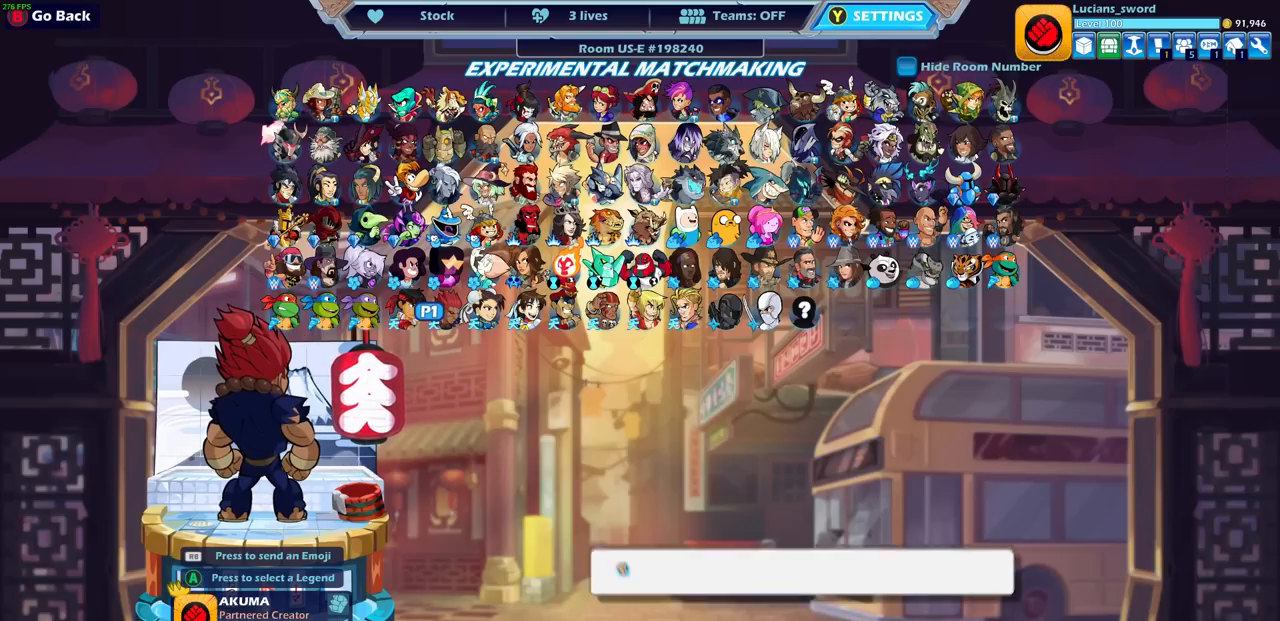
{"buttons": [], "left_stick": "center", "right_stick": "center", "events": []}
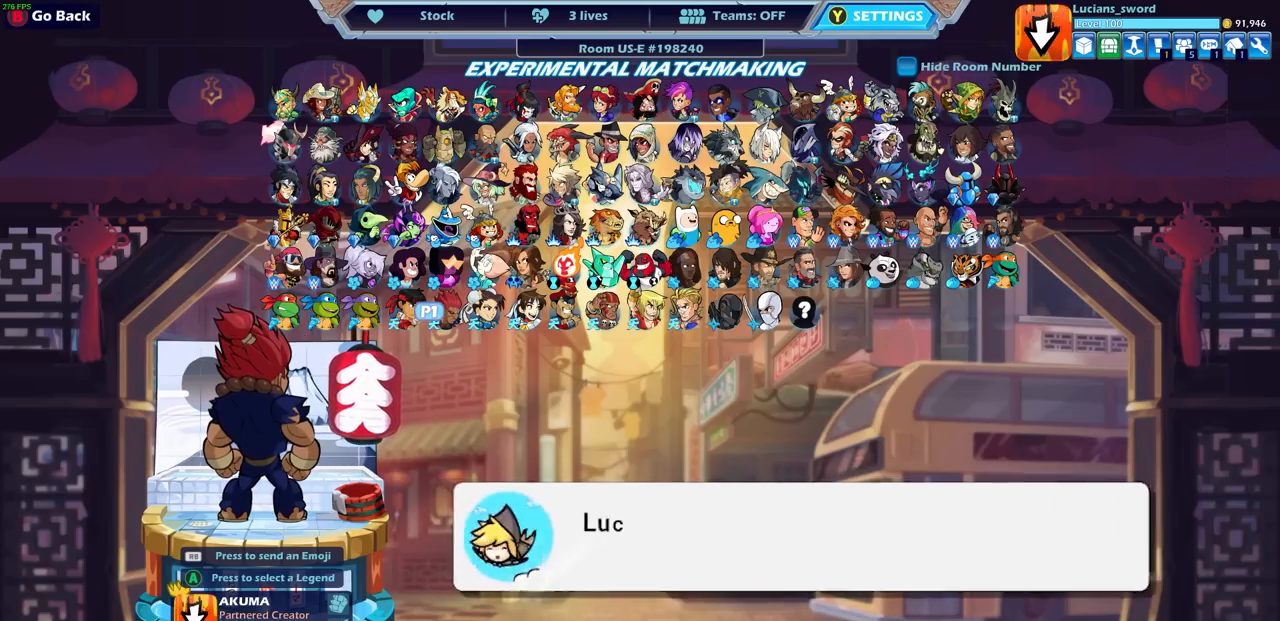
{"buttons": [], "left_stick": "center", "right_stick": "center", "events": [[17, "DPAD_LEFT", "down"], [133, "DPAD_LEFT", "up"]]}
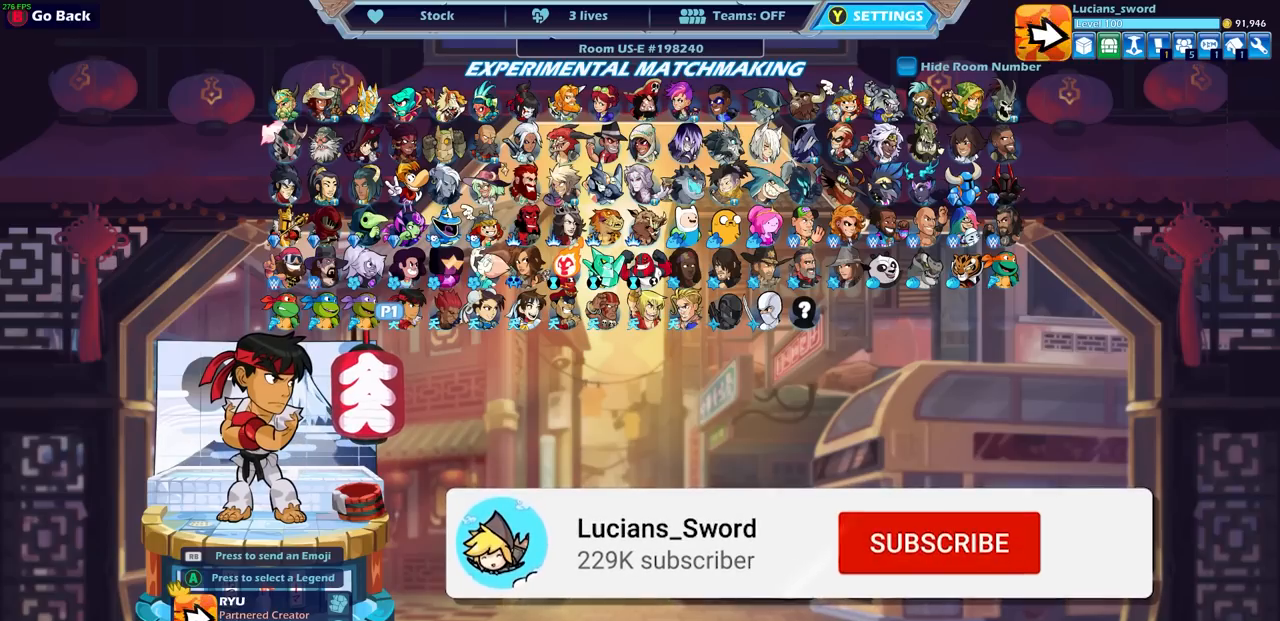
{"buttons": [], "left_stick": "center", "right_stick": "center", "events": []}